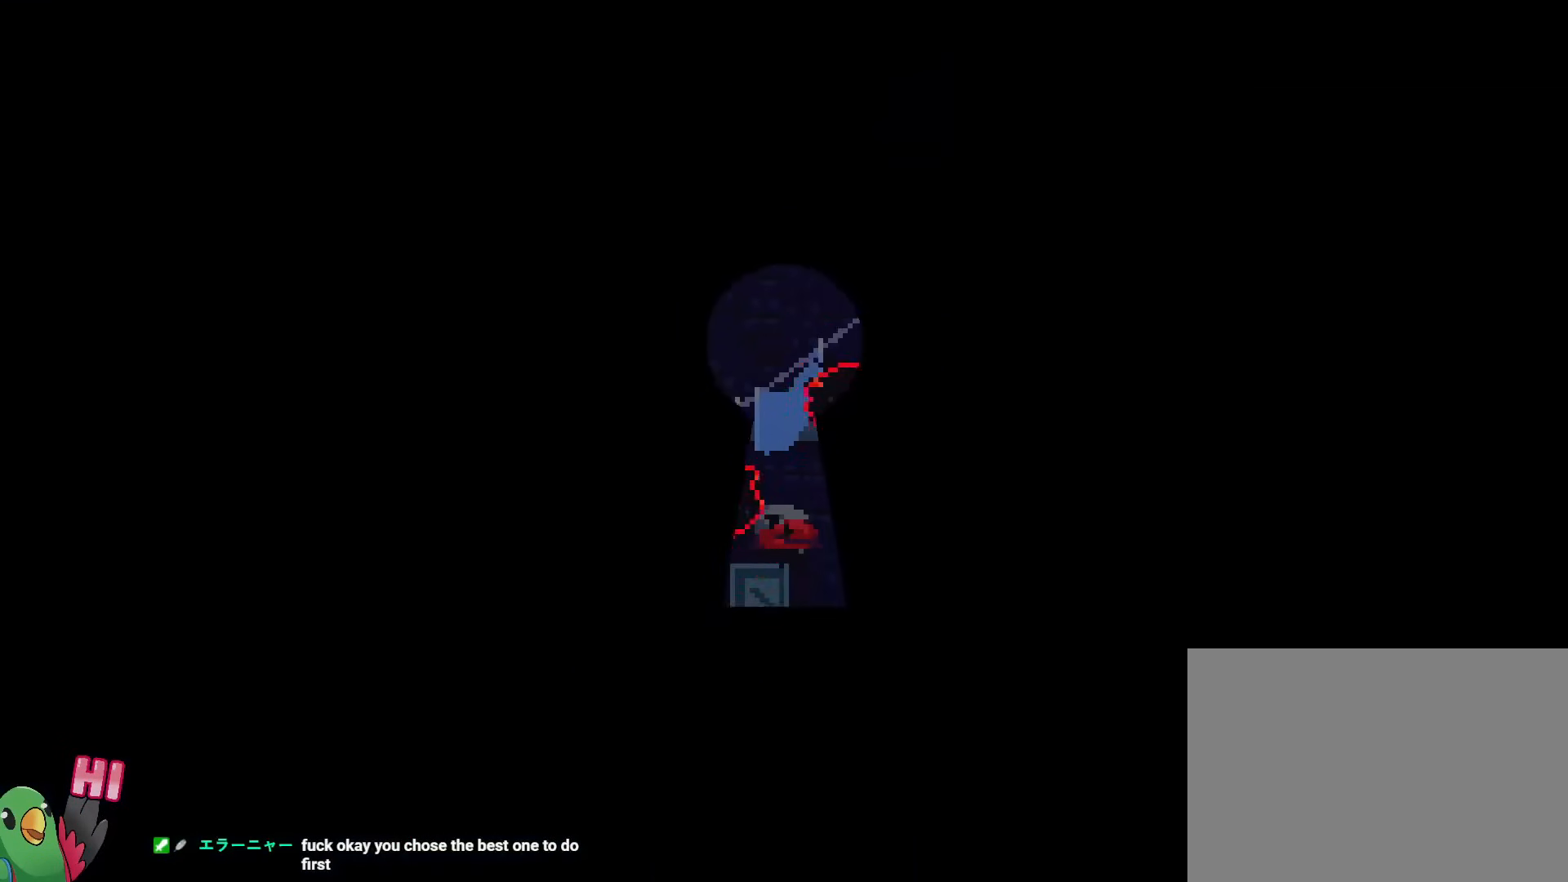
Gameplay with a controller (Nintendo layout); each line is a JSON object with the inputs held at the frame after it. "events" lists button and stick changes between this image and that frame as [ms after this image, input, new state], when the widget could be followed in between. Not read: HOME L3 R3.
{"buttons": [], "left_stick": "center", "right_stick": "center", "events": []}
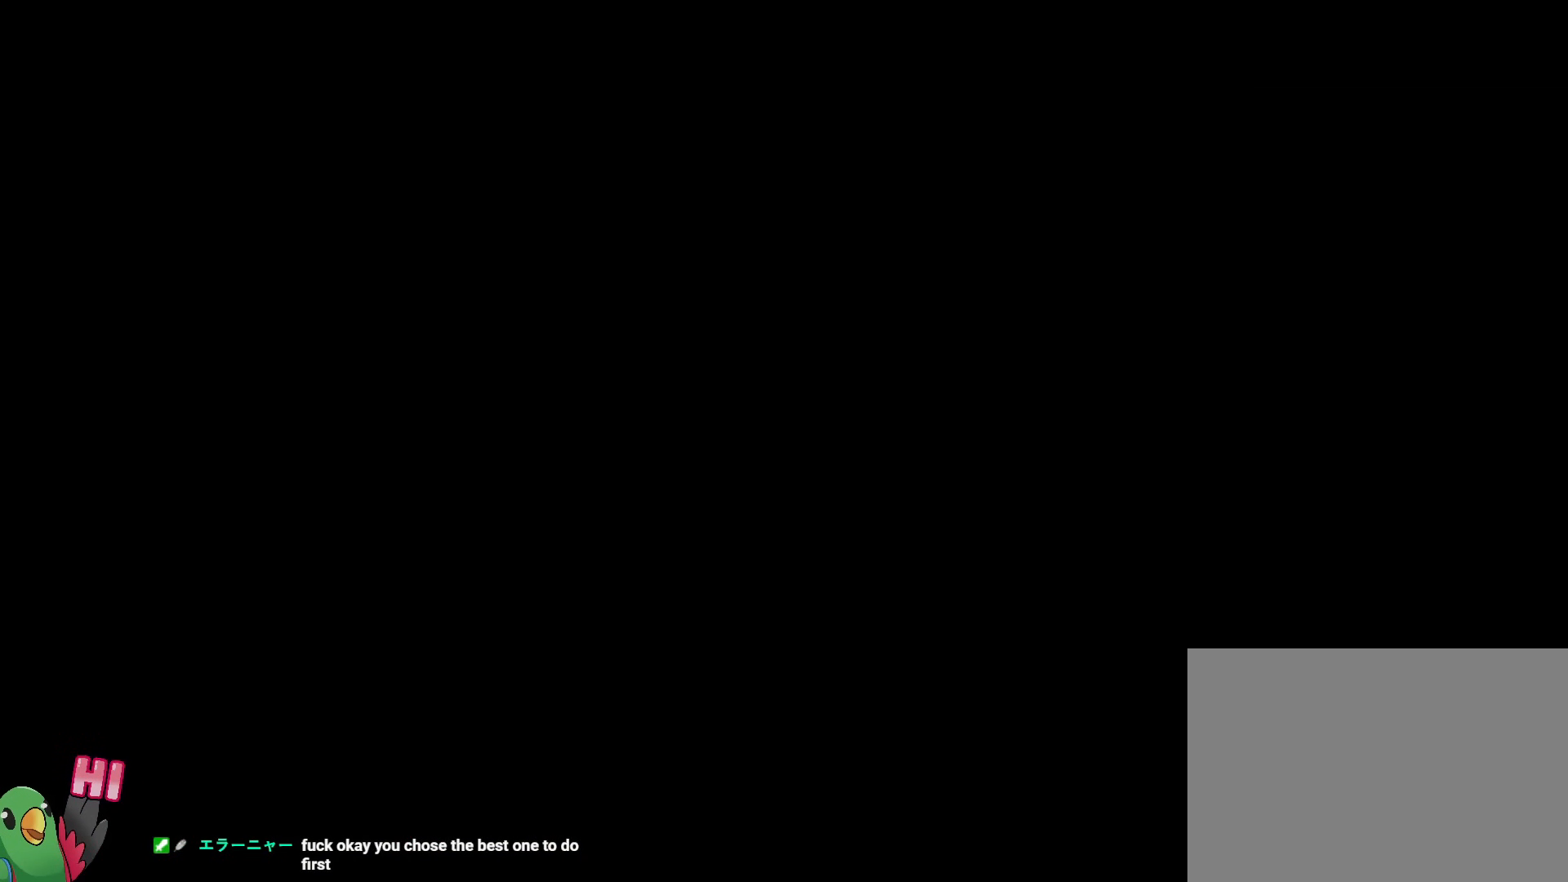
{"buttons": [], "left_stick": "center", "right_stick": "center", "events": []}
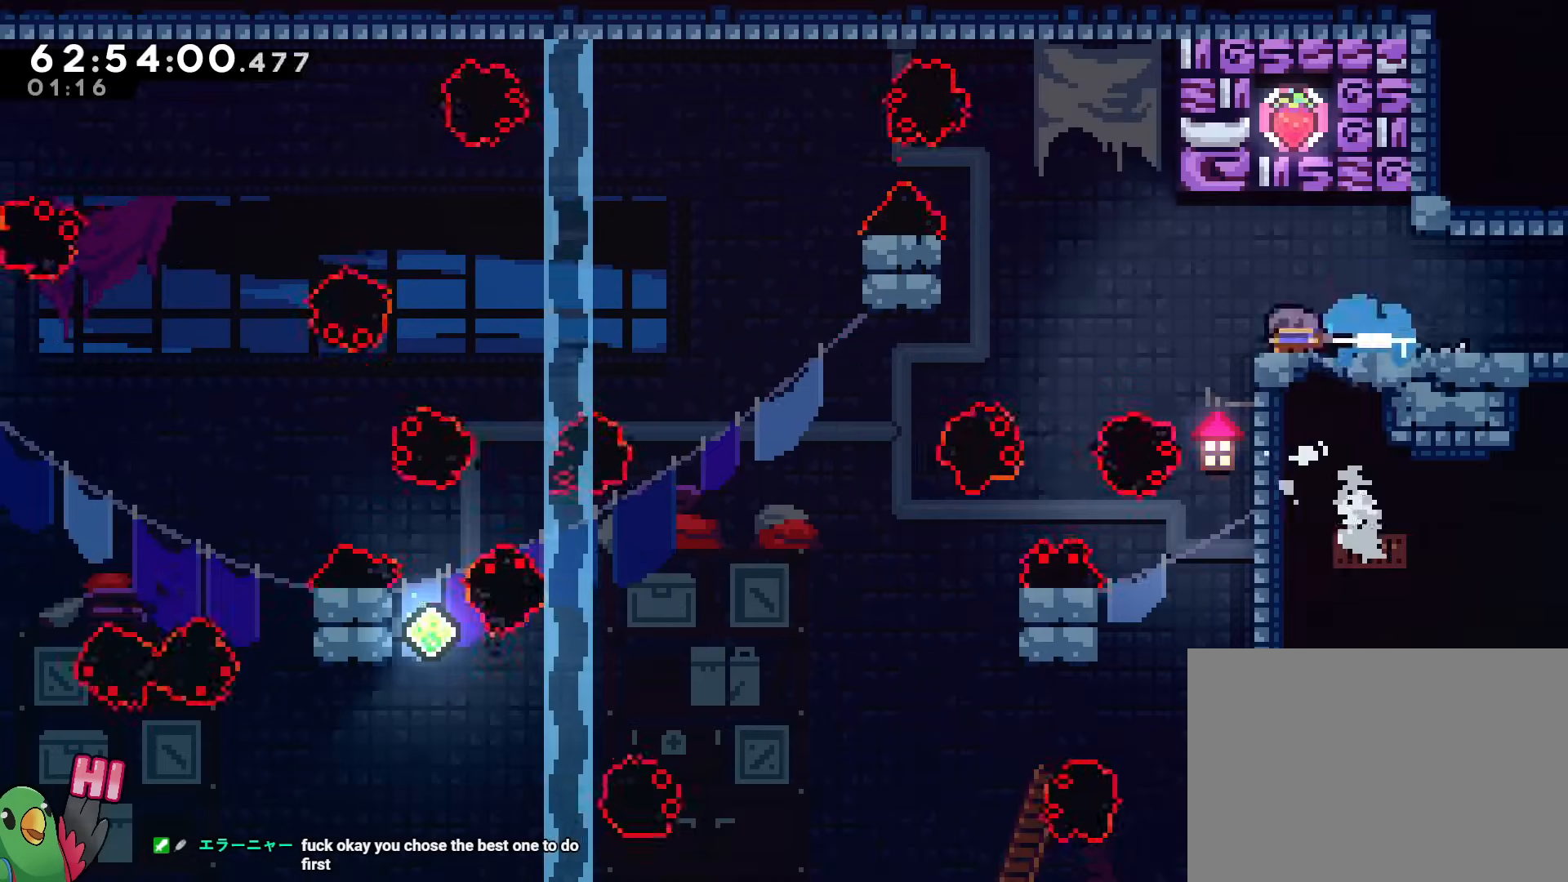
{"buttons": [], "left_stick": "center", "right_stick": "center", "events": []}
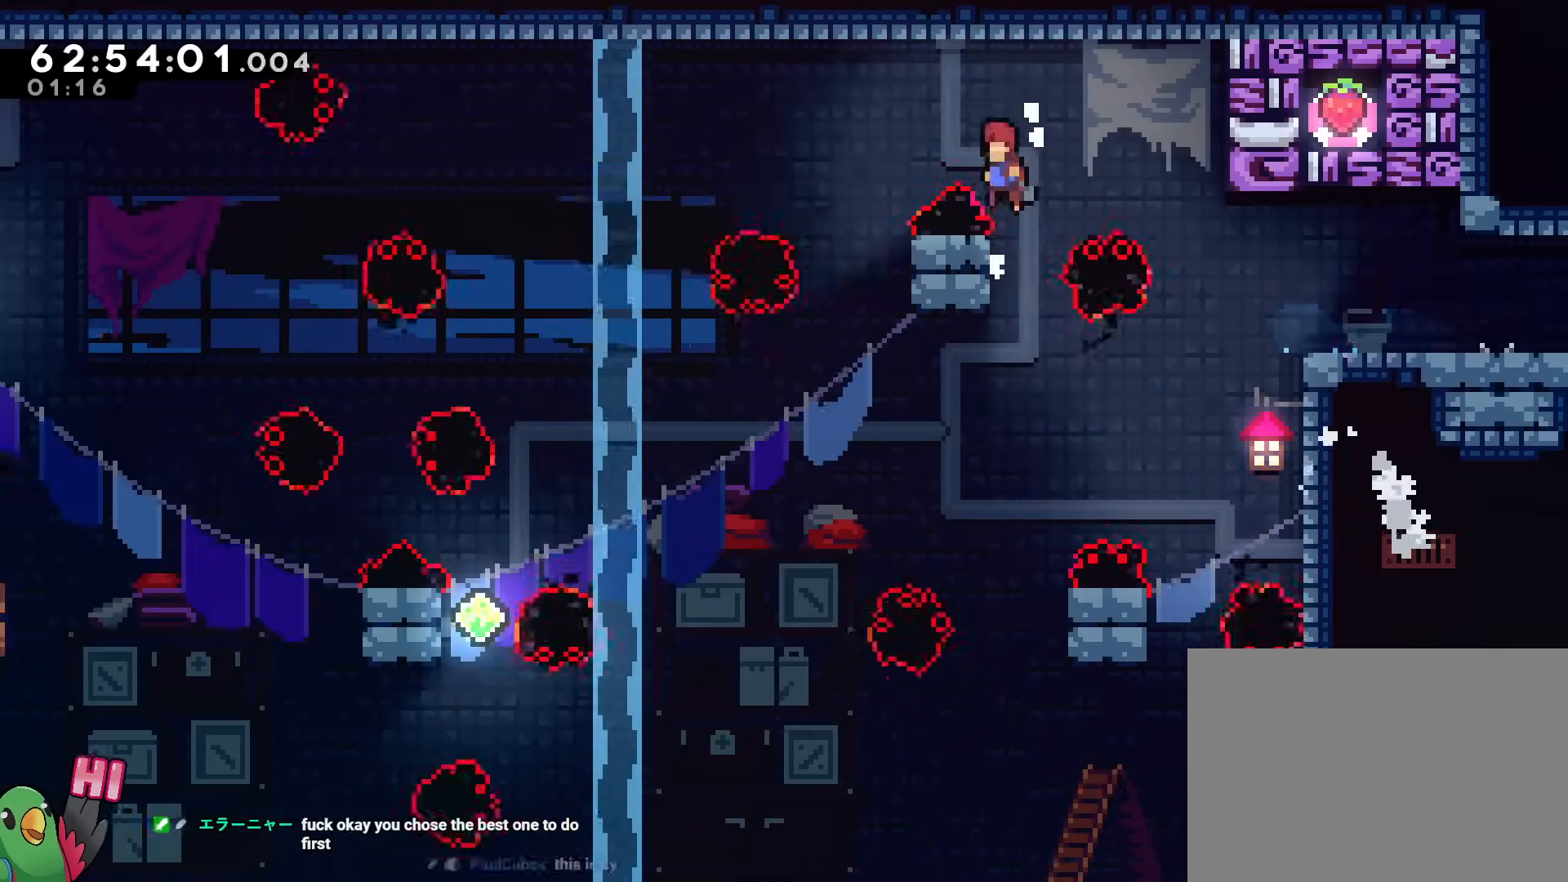
{"buttons": [], "left_stick": "center", "right_stick": "center", "events": [[101, "DPAD_LEFT", "down"], [151, "DPAD_LEFT", "up"]]}
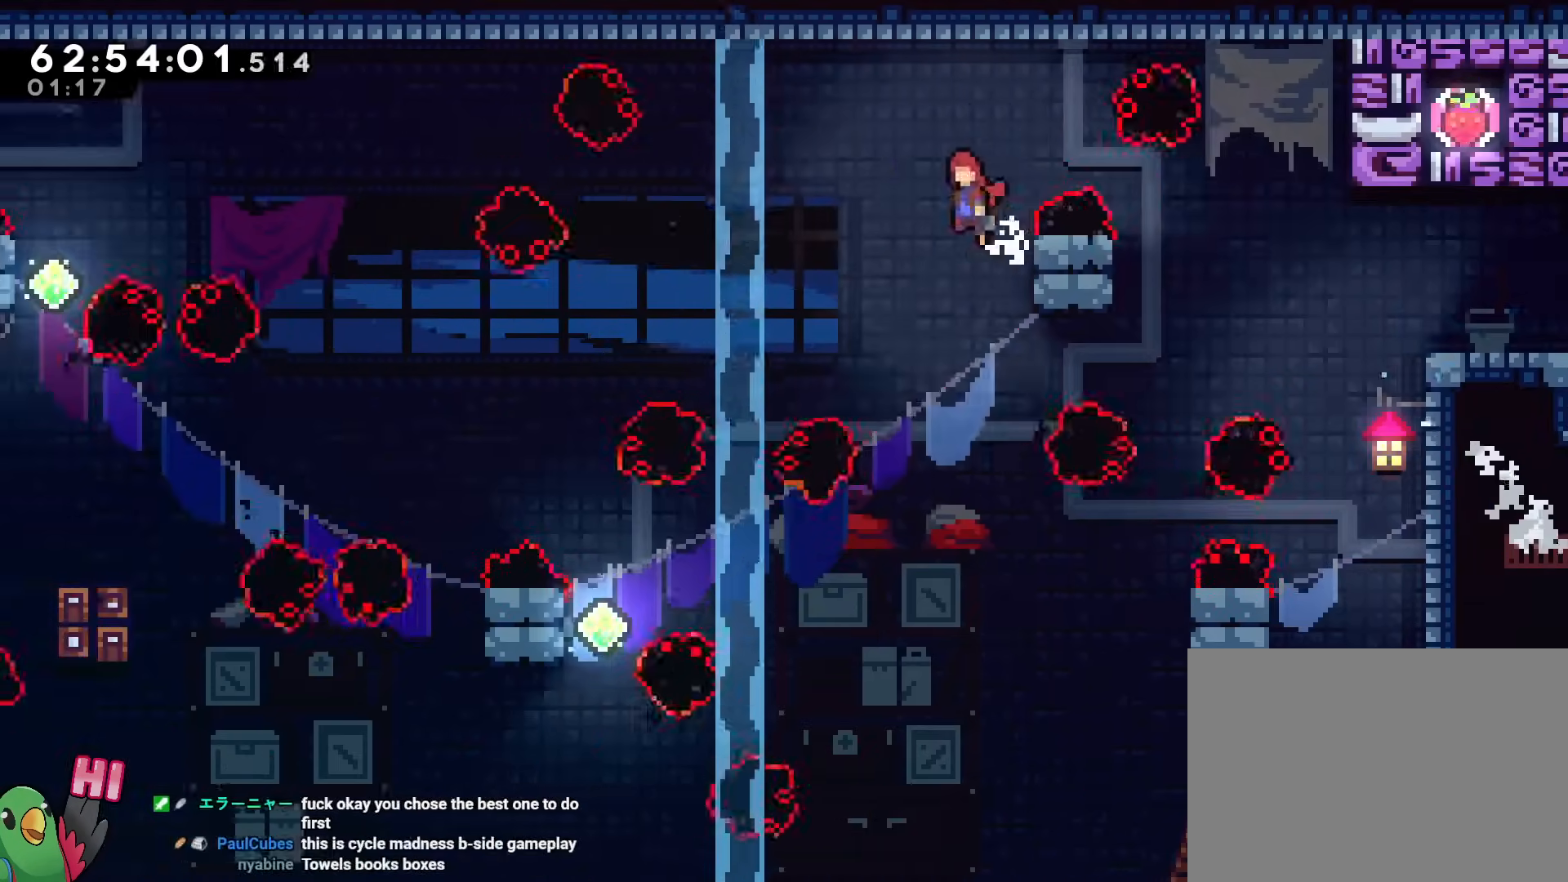
{"buttons": [], "left_stick": "center", "right_stick": "center", "events": [[150, "X", "down"], [167, "X", "up"]]}